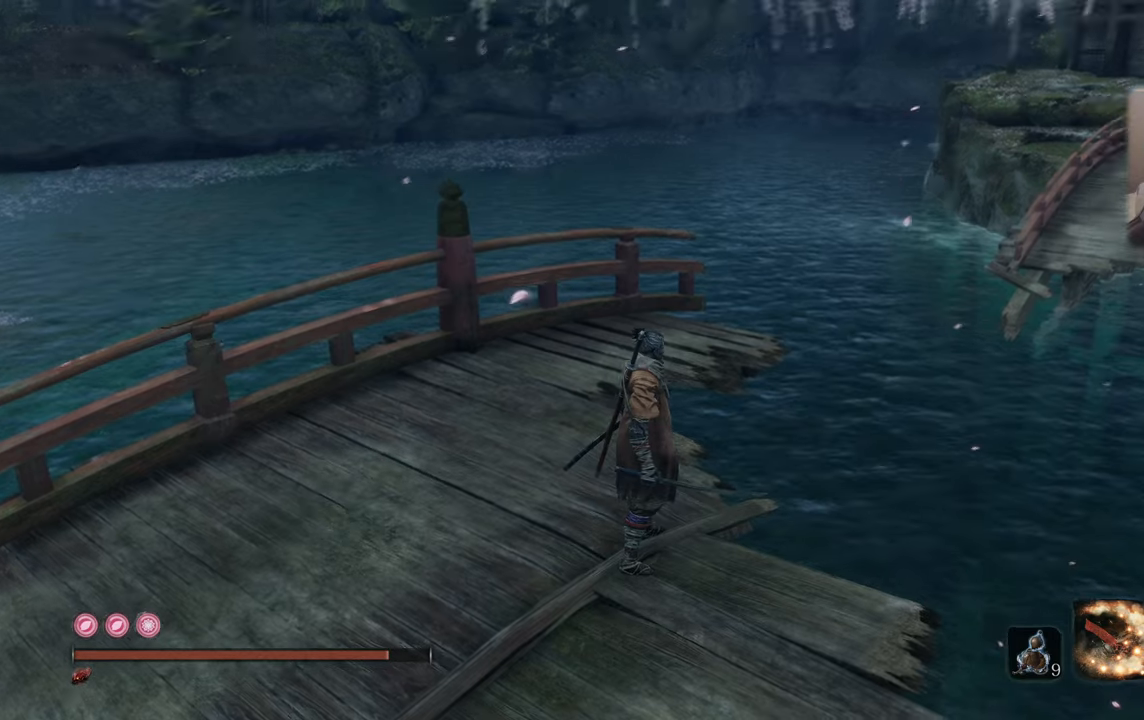
Gameplay with a controller (PlayStation layout); each line is a JSON object with the inputs held at the frame after it. "events" lists button and stick changes between this image and that frame as [ms after this image, input, new state], when the widget could be followed in between.
{"buttons": [], "left_stick": "center", "right_stick": "center", "events": [[167, "right_stick", "center"]]}
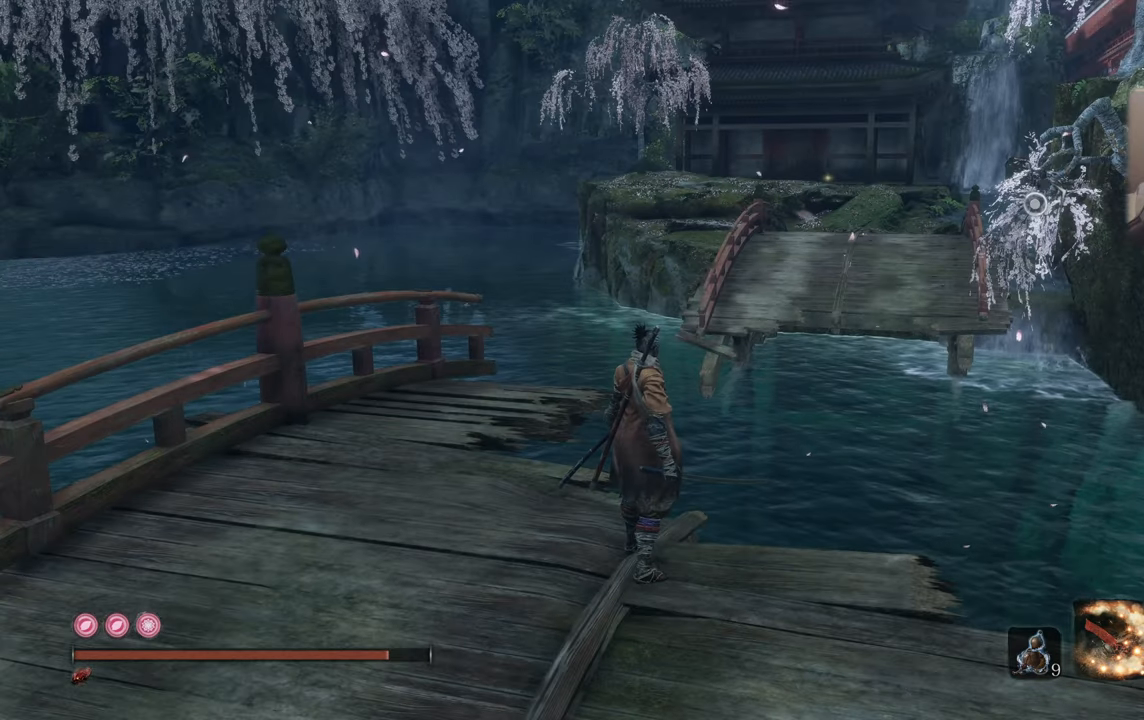
{"buttons": [], "left_stick": "center", "right_stick": "center", "events": [[200, "right_stick", "right"], [400, "right_stick", "center"]]}
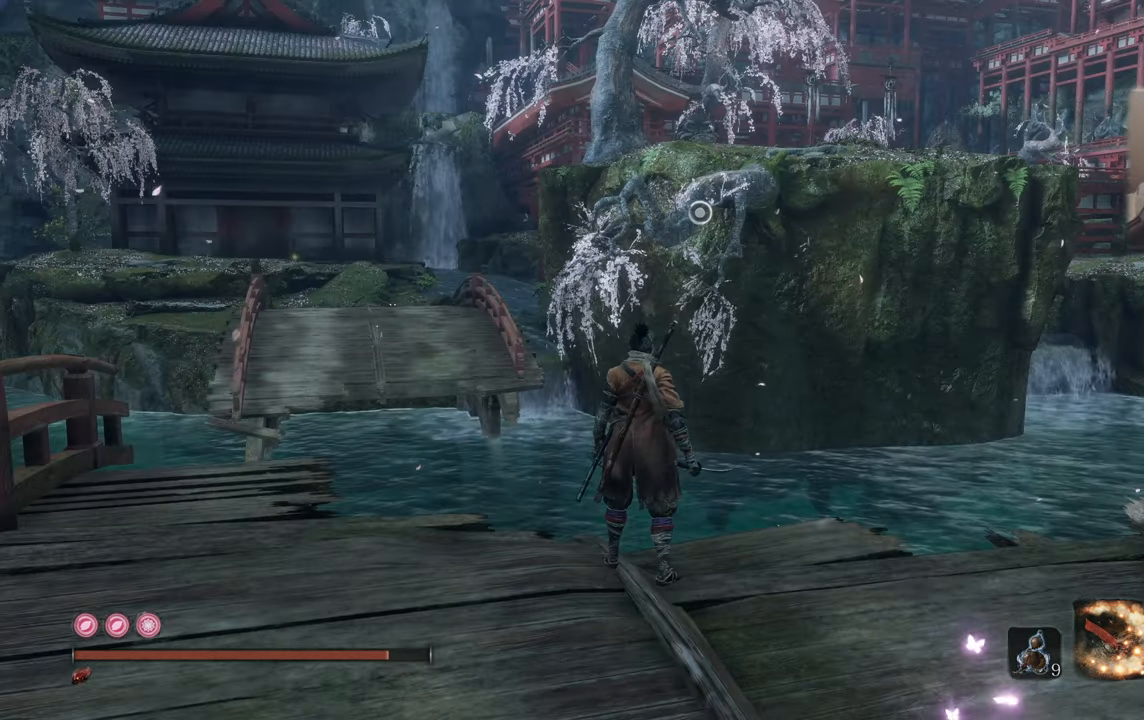
{"buttons": [], "left_stick": "center", "right_stick": "center", "events": []}
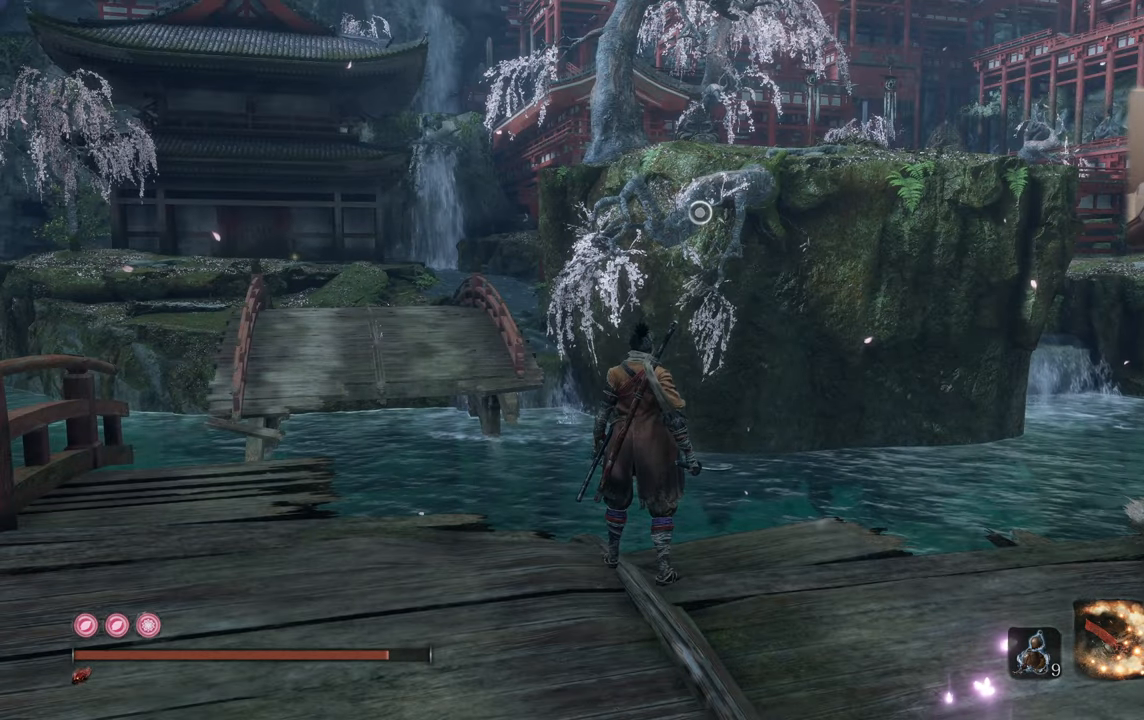
{"buttons": [], "left_stick": "center", "right_stick": "center", "events": [[17, "right_stick", "down-left"], [117, "right_stick", "center"]]}
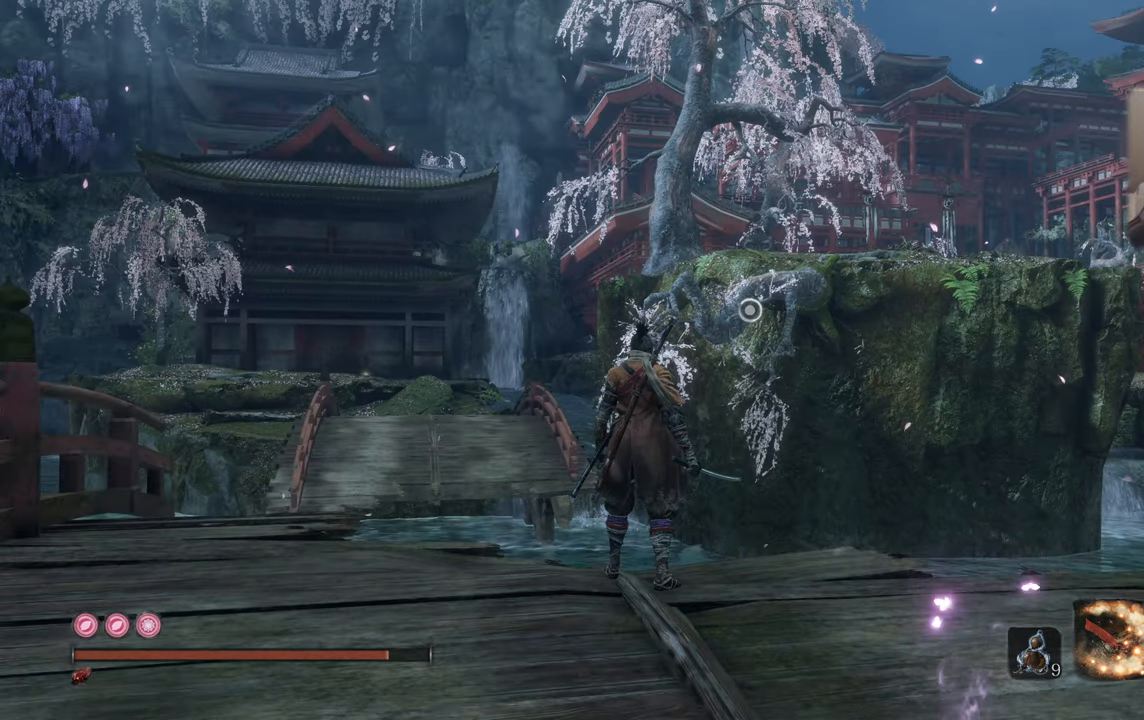
{"buttons": [], "left_stick": "center", "right_stick": "center", "events": [[100, "right_stick", "left"], [184, "right_stick", "center"]]}
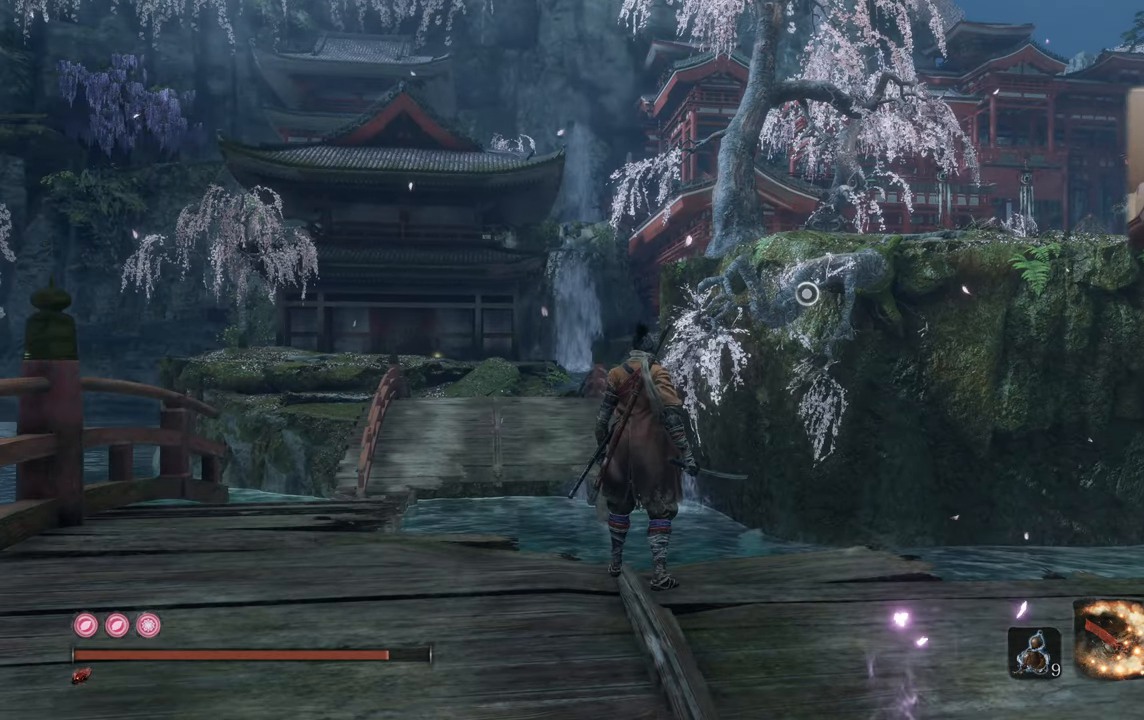
{"buttons": [], "left_stick": "center", "right_stick": "center", "events": []}
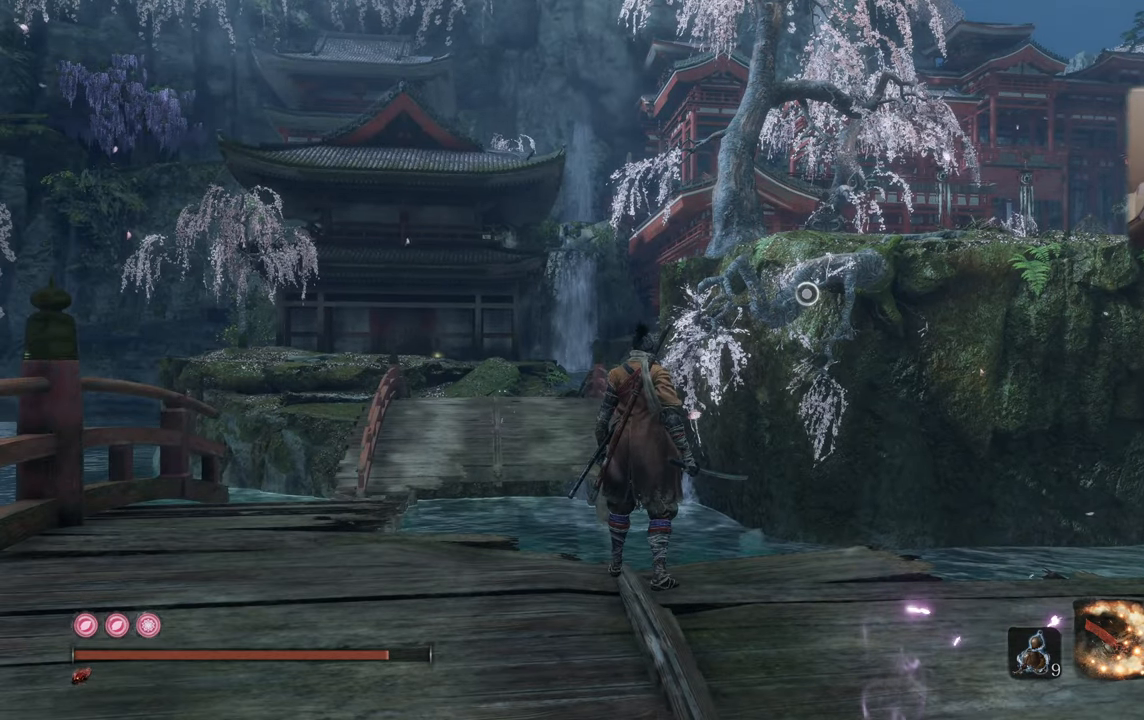
{"buttons": [], "left_stick": "center", "right_stick": "center", "events": []}
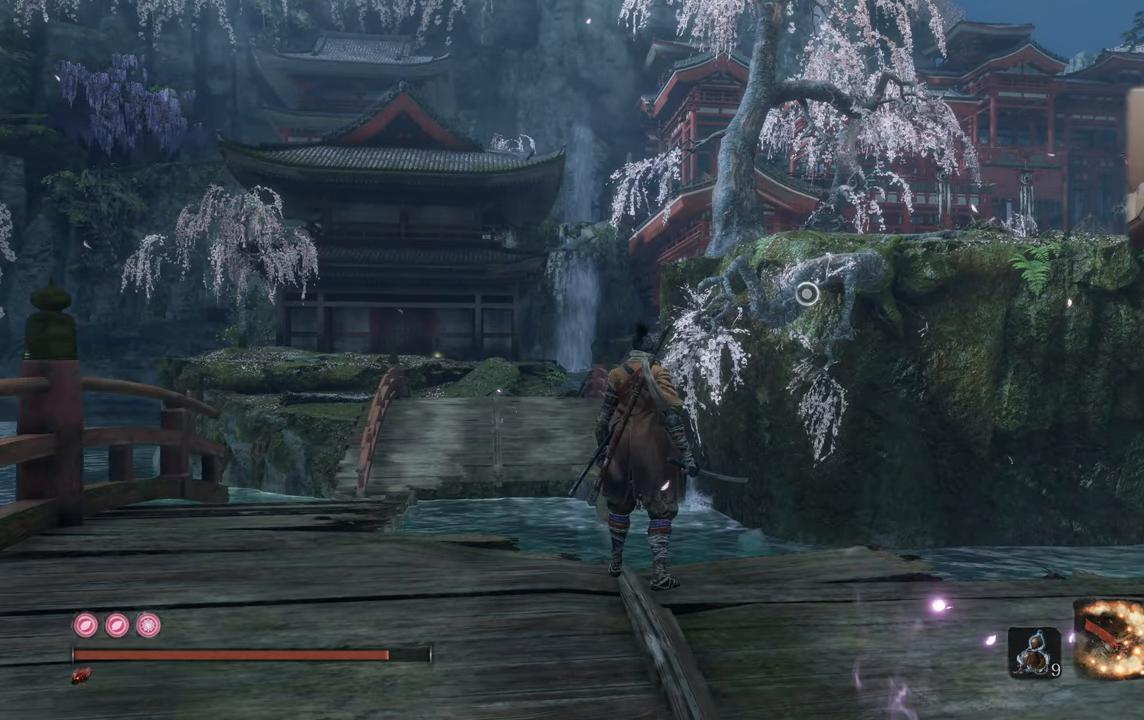
{"buttons": [], "left_stick": "center", "right_stick": "center", "events": []}
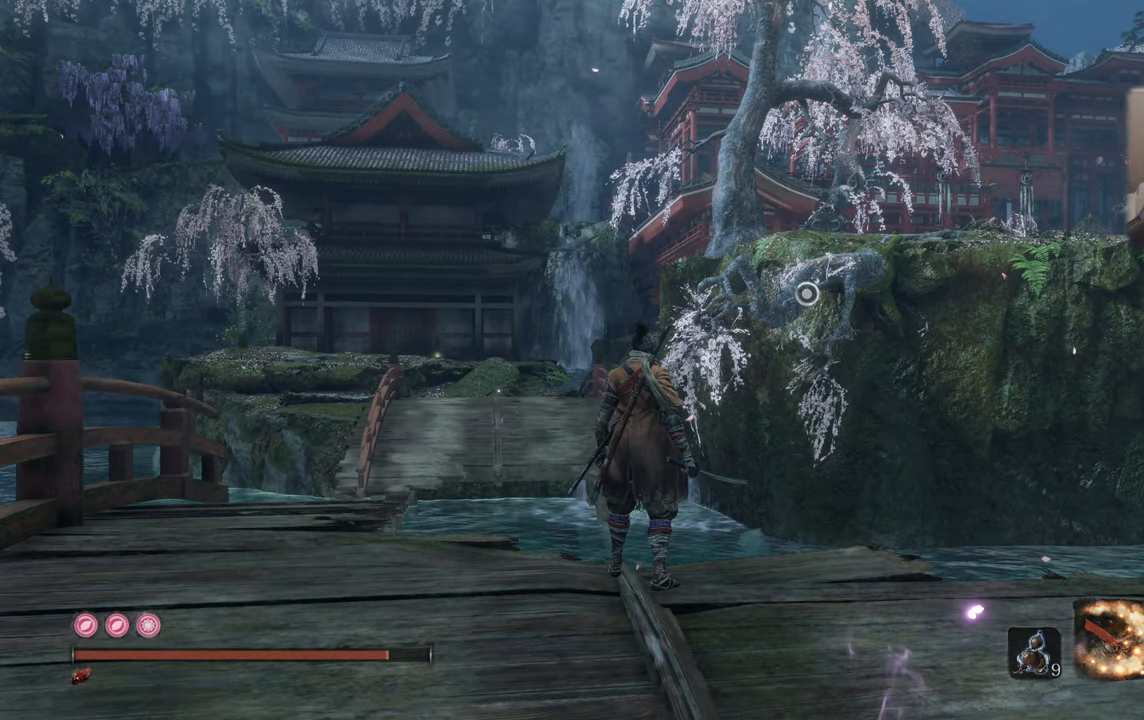
{"buttons": [], "left_stick": "center", "right_stick": "center", "events": [[184, "right_stick", "up"], [467, "right_stick", "center"]]}
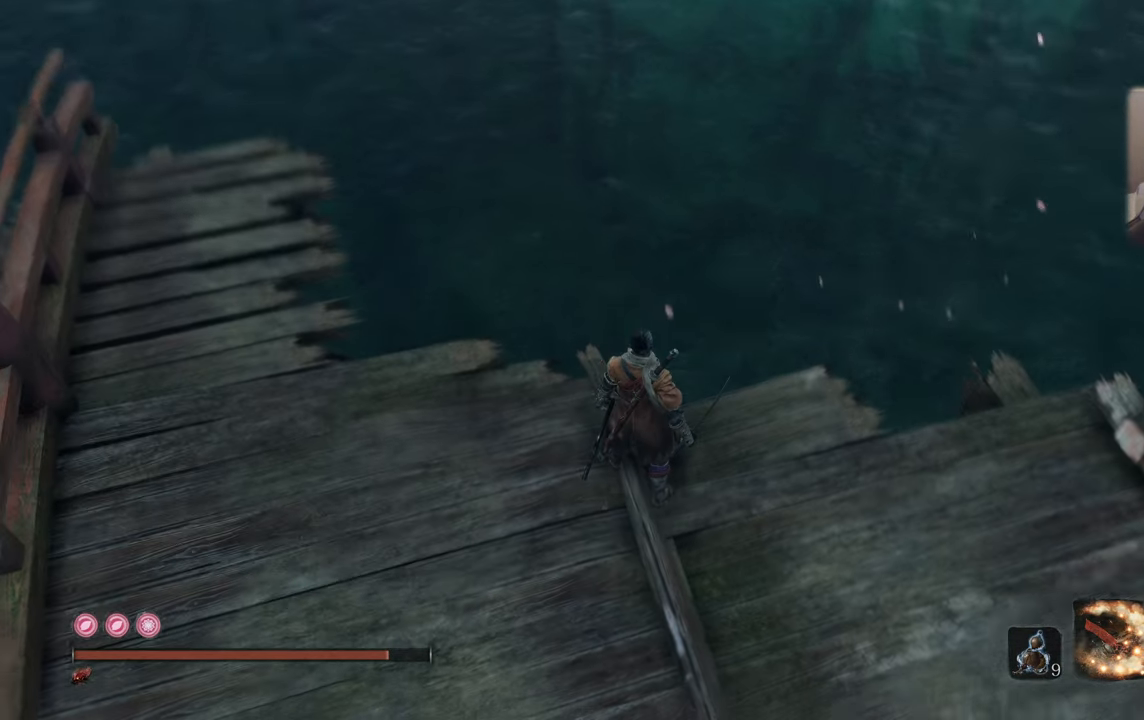
{"buttons": [], "left_stick": "center", "right_stick": "down-right", "events": [[250, "right_stick", "down-right"]]}
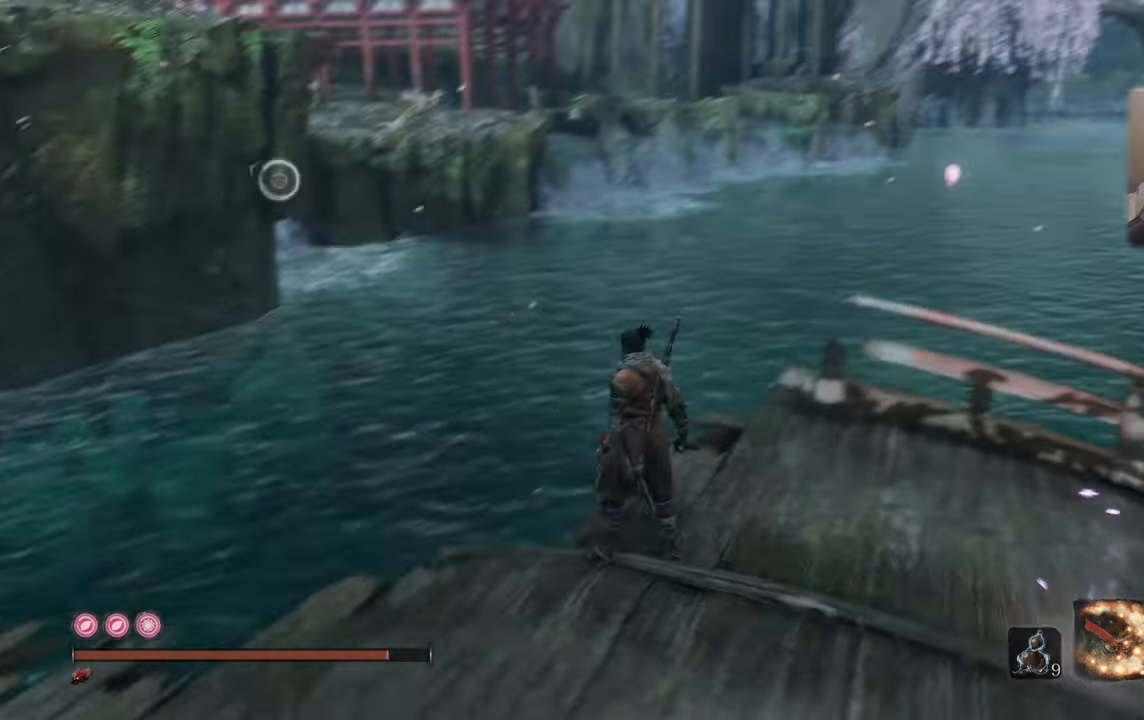
{"buttons": [], "left_stick": "center", "right_stick": "center", "events": [[66, "right_stick", "center"]]}
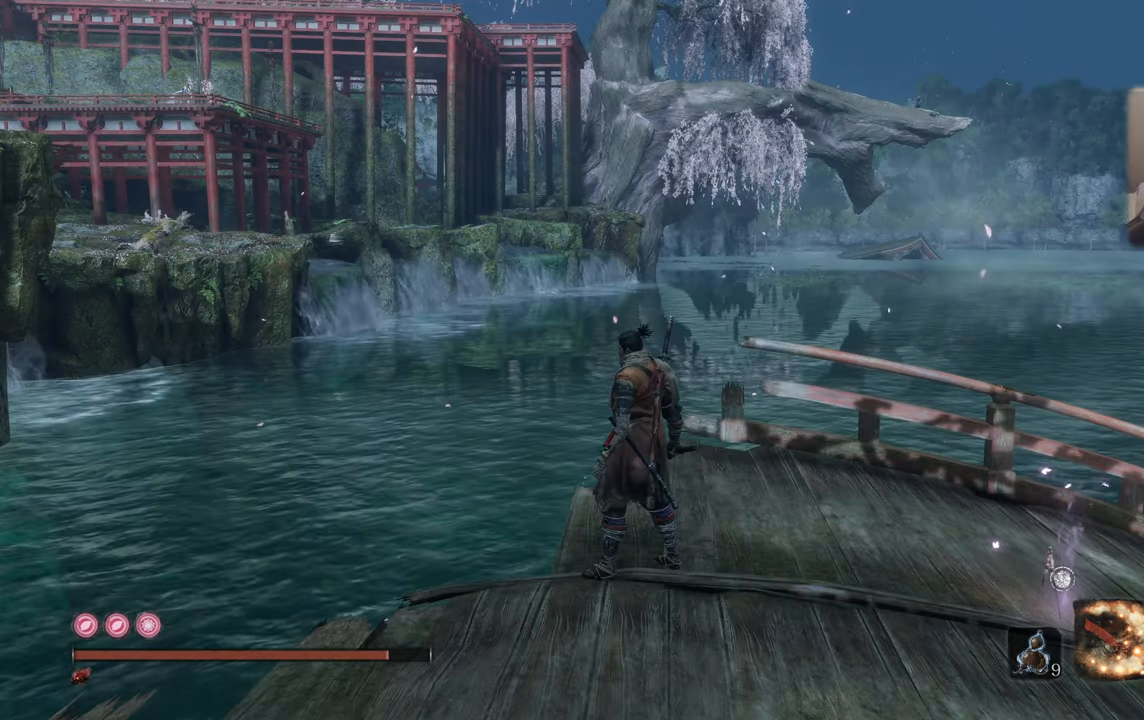
{"buttons": [], "left_stick": "center", "right_stick": "center", "events": []}
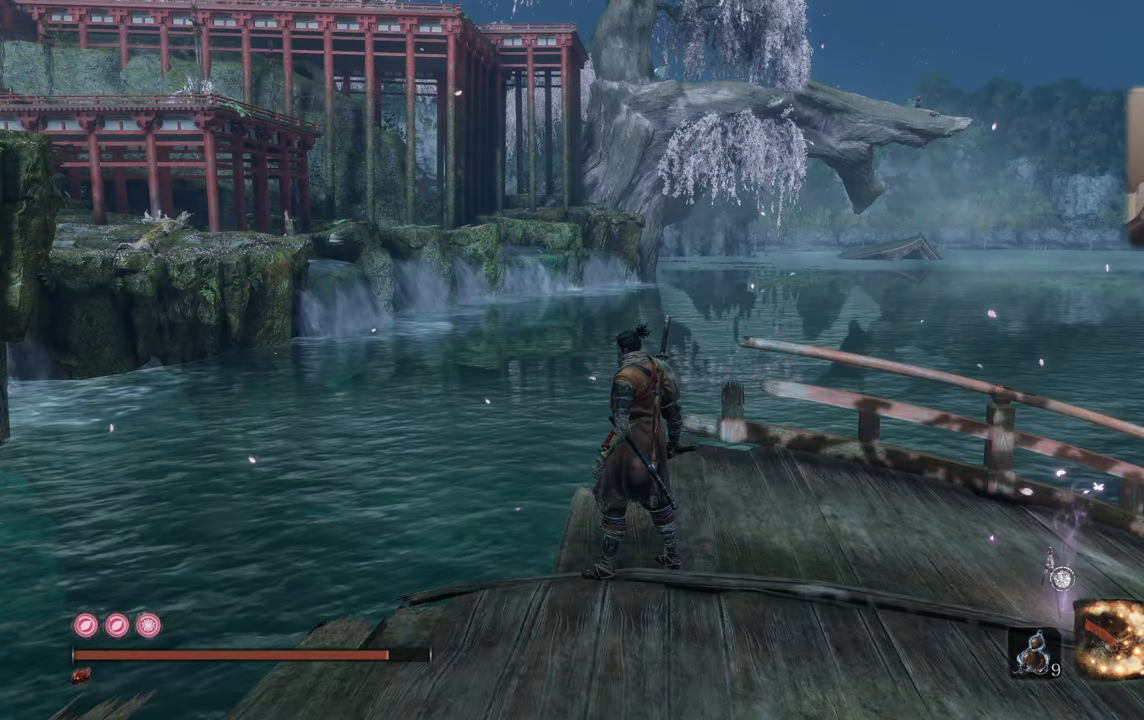
{"buttons": [], "left_stick": "center", "right_stick": "center", "events": [[66, "right_stick", "up-right"], [366, "right_stick", "center"]]}
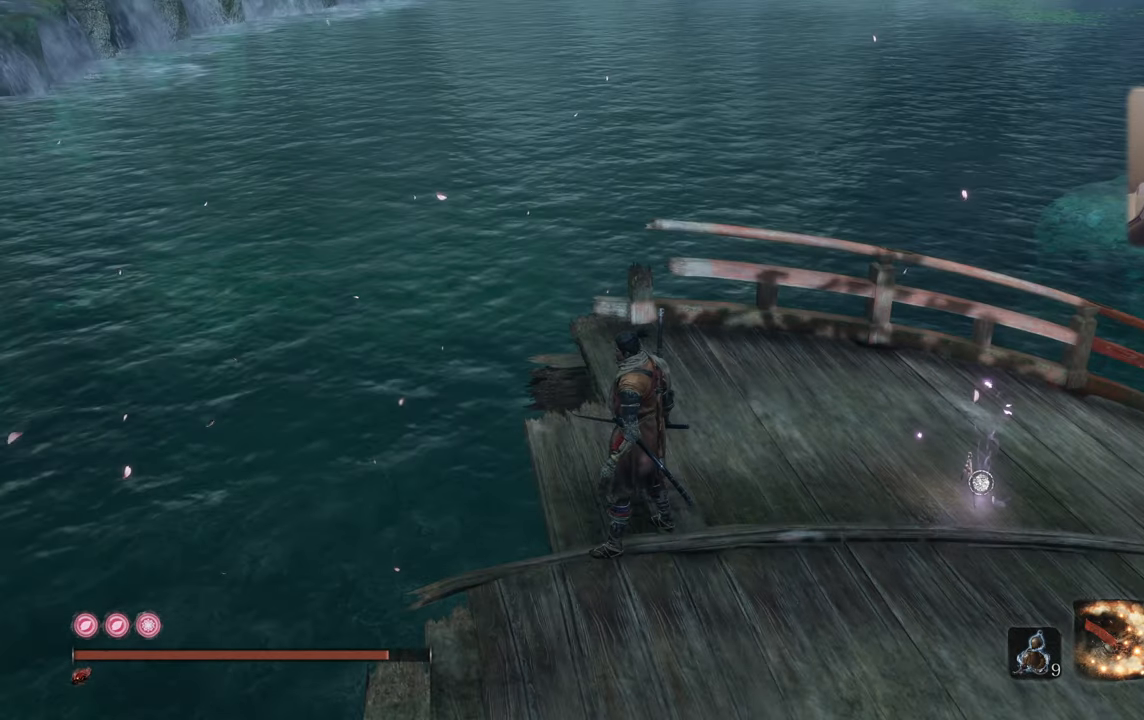
{"buttons": [], "left_stick": "center", "right_stick": "center", "events": [[133, "right_stick", "down-right"], [266, "right_stick", "center"]]}
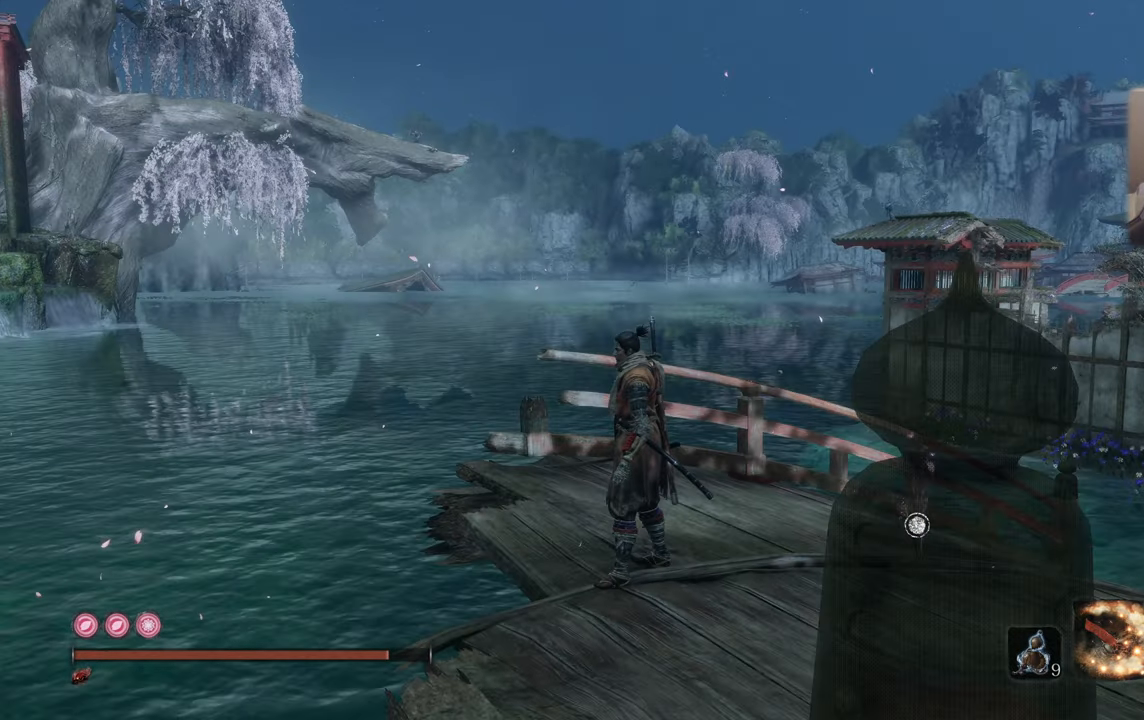
{"buttons": [], "left_stick": "center", "right_stick": "center", "events": [[233, "right_stick", "up"], [383, "right_stick", "center"]]}
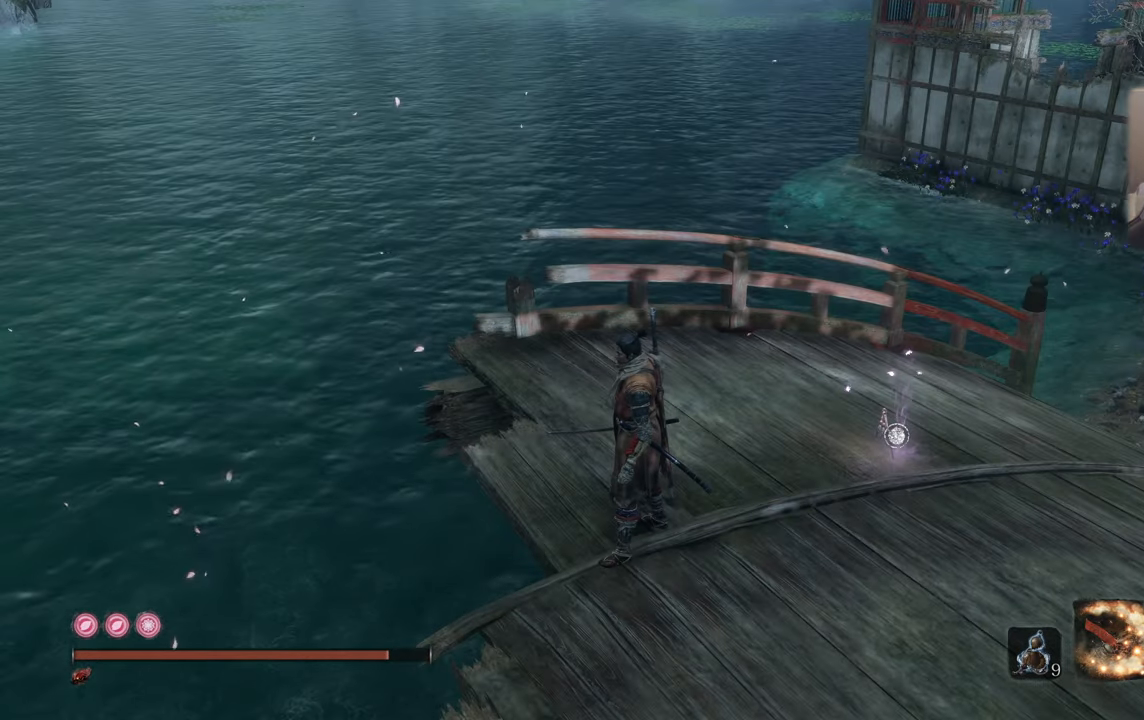
{"buttons": [], "left_stick": "center", "right_stick": "center", "events": [[183, "right_stick", "down-left"], [283, "right_stick", "center"]]}
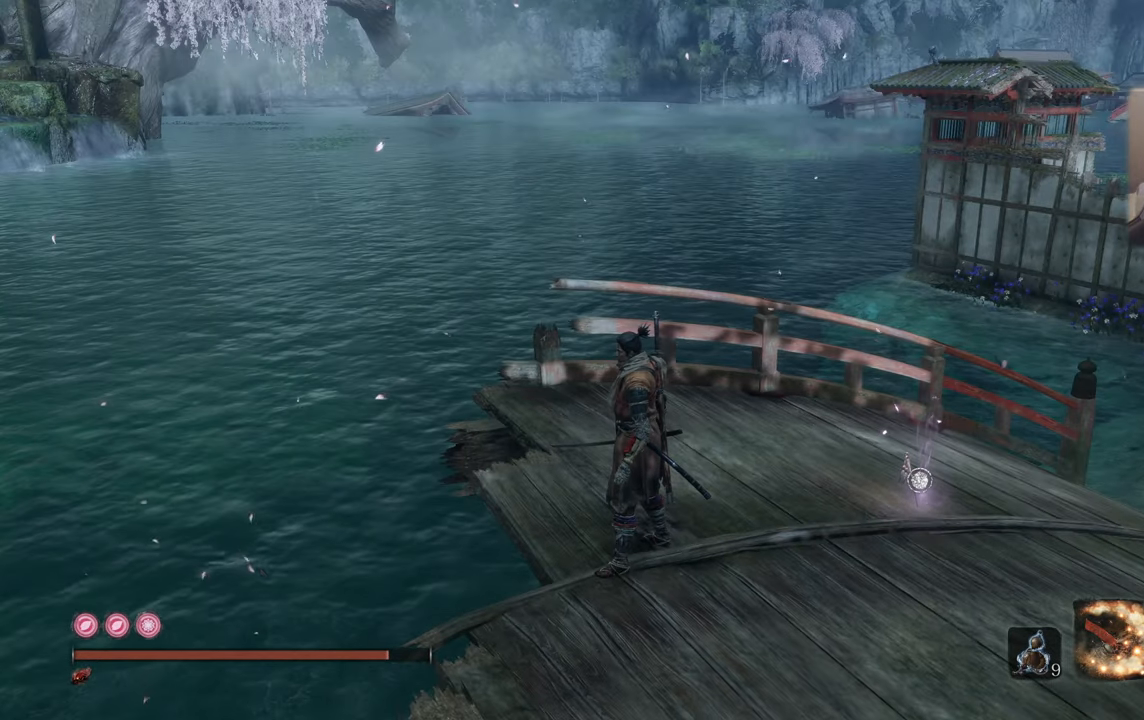
{"buttons": [], "left_stick": "center", "right_stick": "center", "events": []}
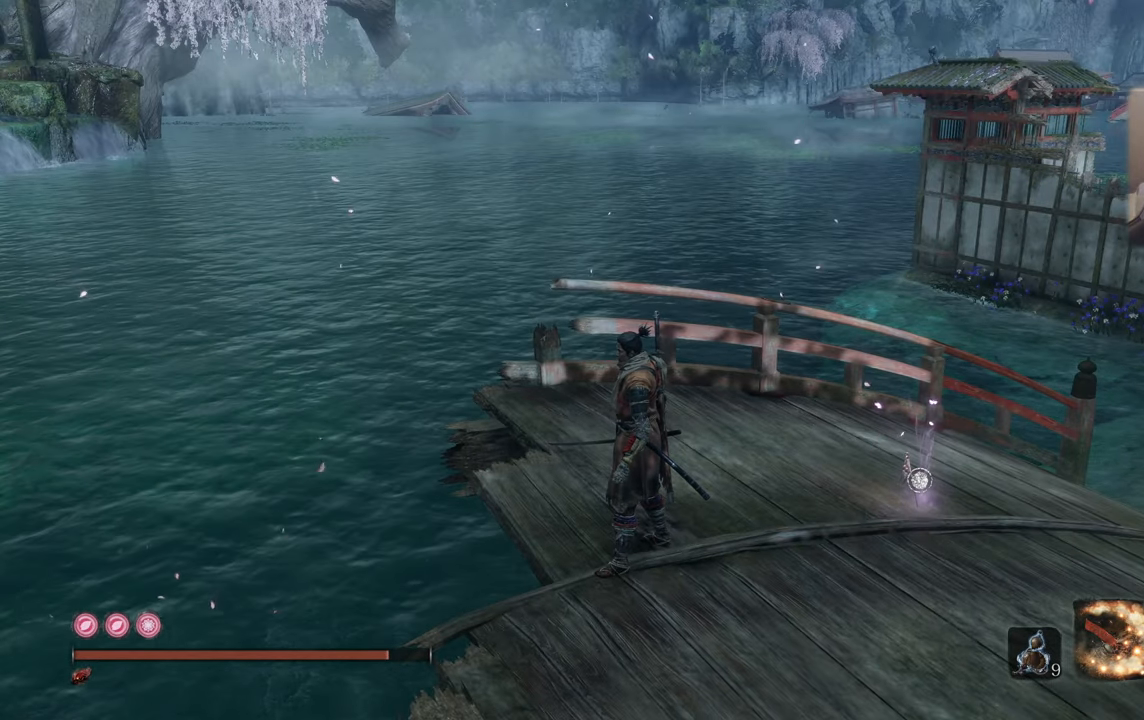
{"buttons": [], "left_stick": "center", "right_stick": "center", "events": []}
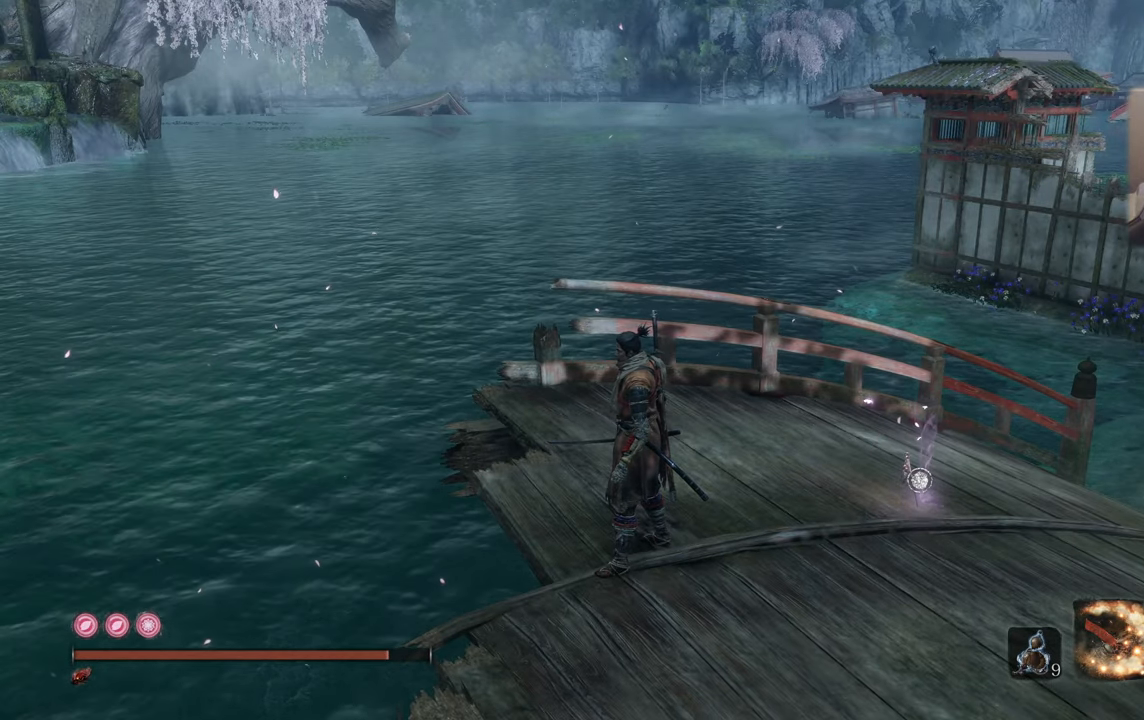
{"buttons": [], "left_stick": "center", "right_stick": "center", "events": []}
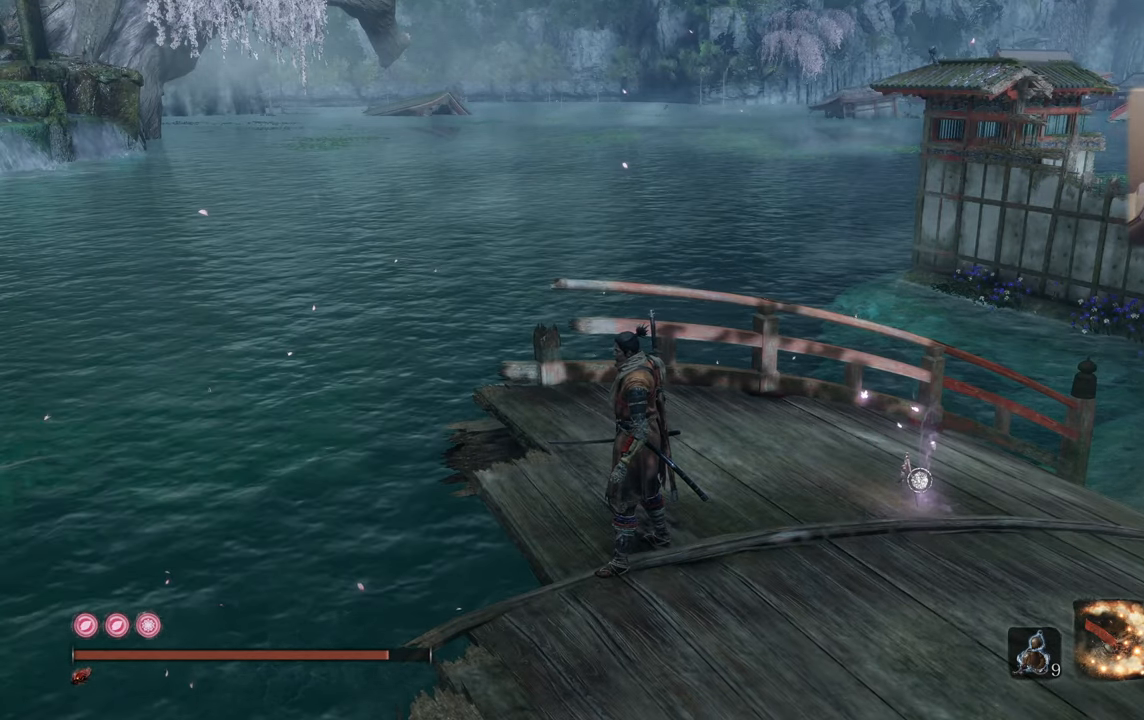
{"buttons": [], "left_stick": "center", "right_stick": "center", "events": [[116, "right_stick", "left"], [400, "right_stick", "center"]]}
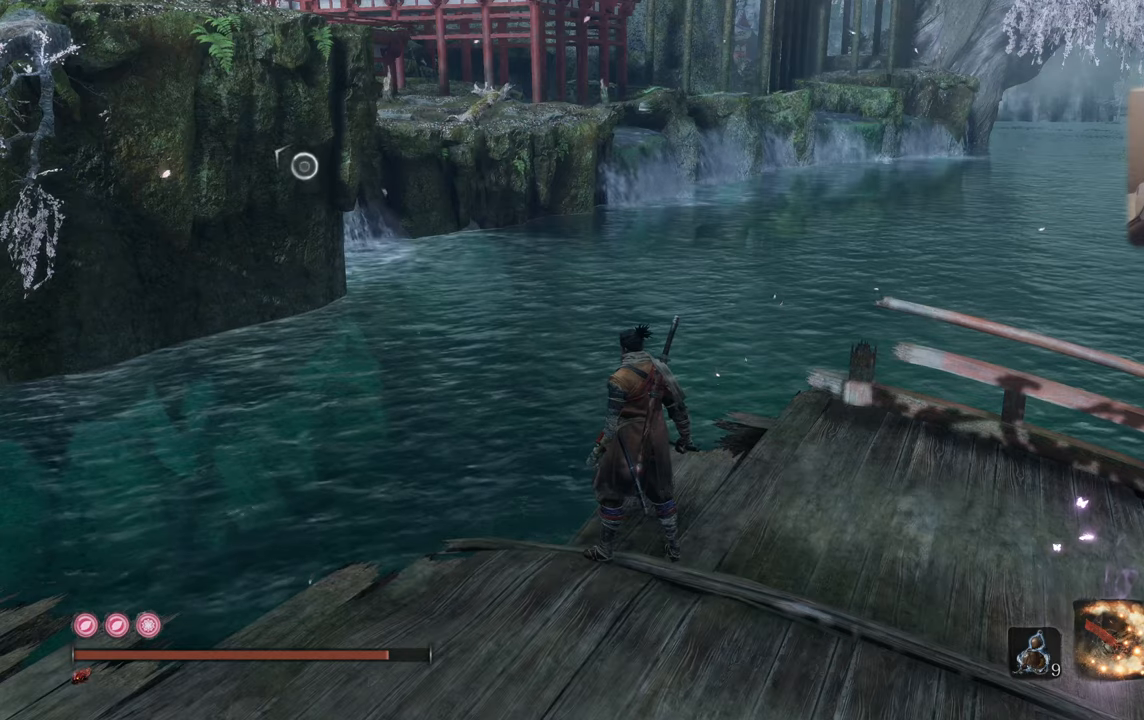
{"buttons": [], "left_stick": "center", "right_stick": "center", "events": []}
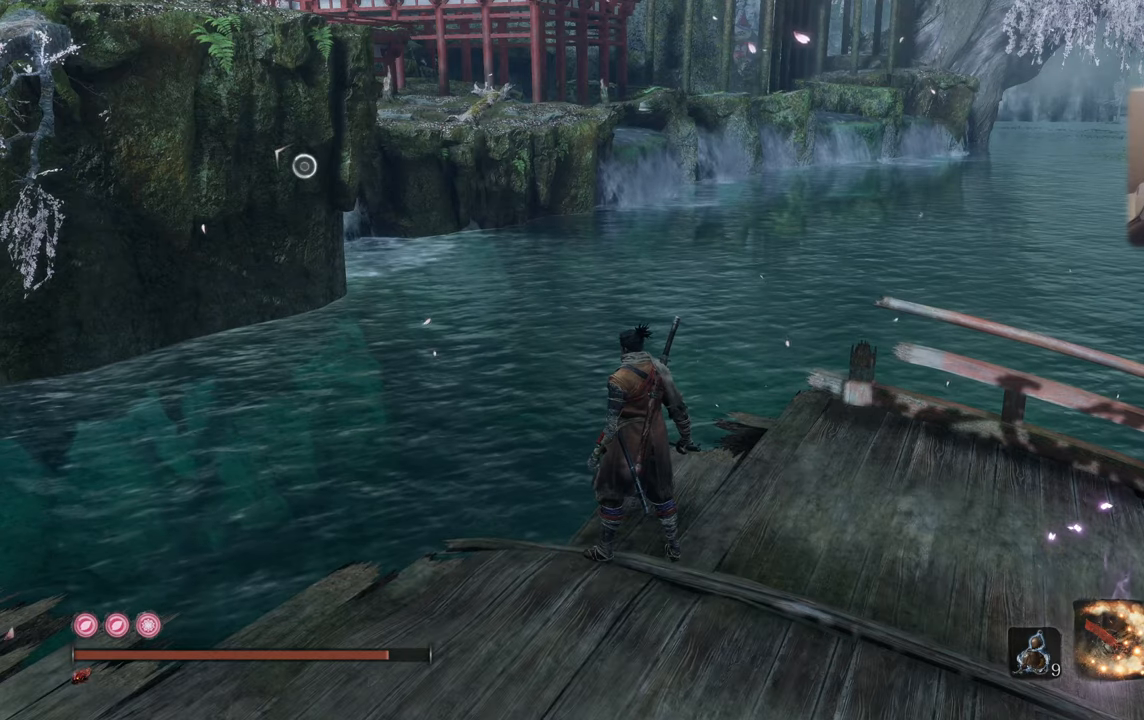
{"buttons": [], "left_stick": "center", "right_stick": "right", "events": [[200, "right_stick", "right"]]}
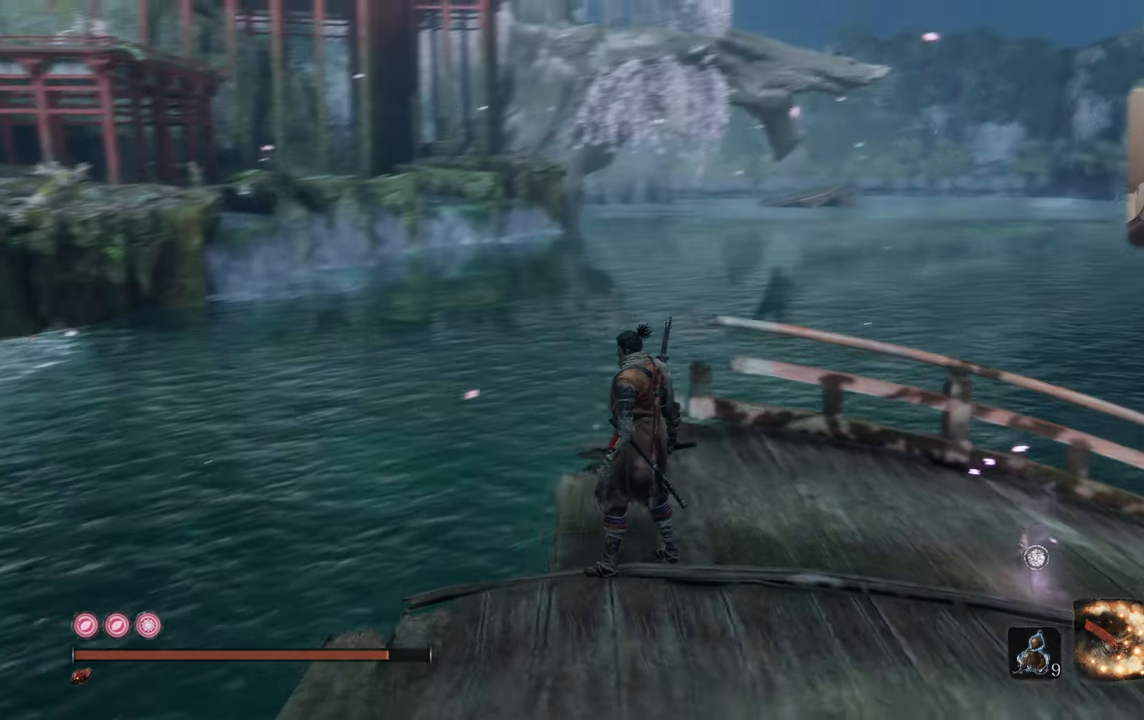
{"buttons": [], "left_stick": "up", "right_stick": "center", "events": [[50, "right_stick", "center"], [233, "right_stick", "up-right"], [317, "left_stick", "up"], [350, "right_stick", "center"]]}
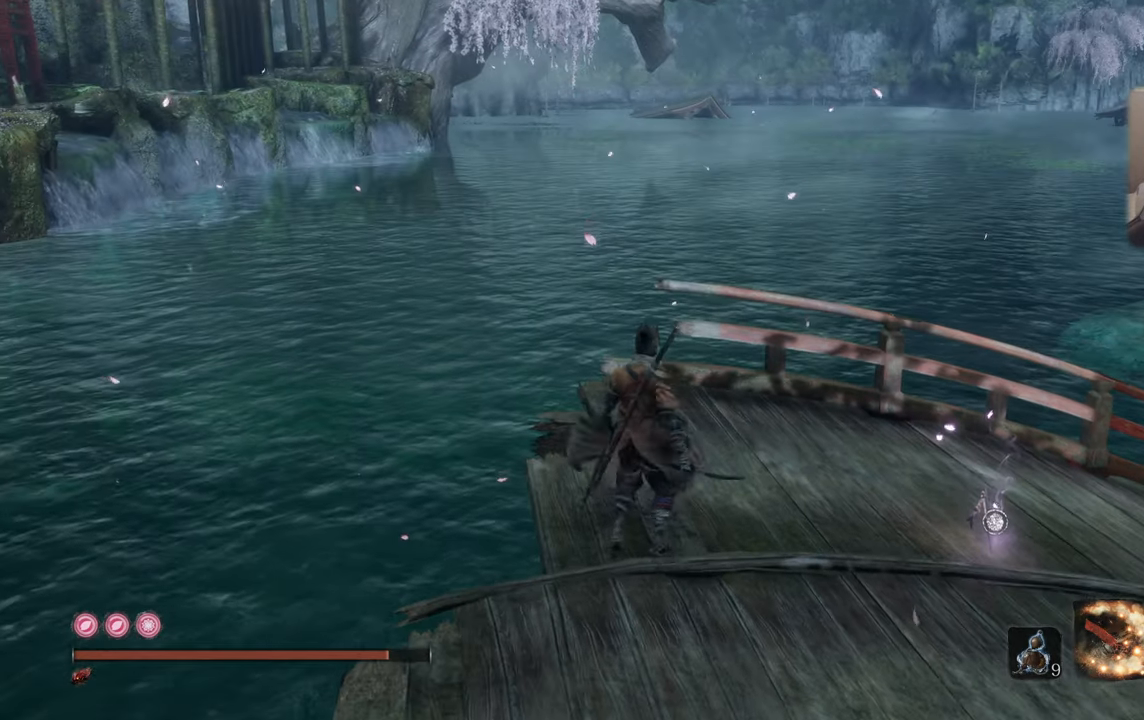
{"buttons": [], "left_stick": "center", "right_stick": "up-left", "events": [[483, "left_stick", "center"], [483, "right_stick", "up-left"]]}
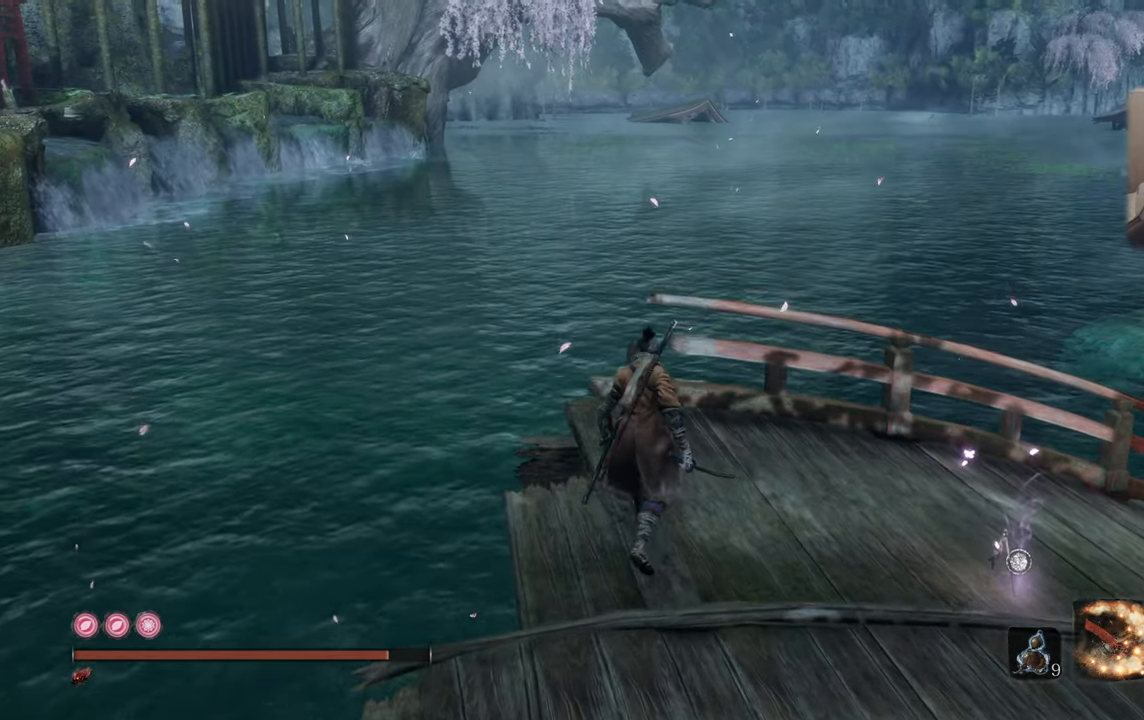
{"buttons": [], "left_stick": "center", "right_stick": "left", "events": [[267, "right_stick", "center"], [350, "right_stick", "left"]]}
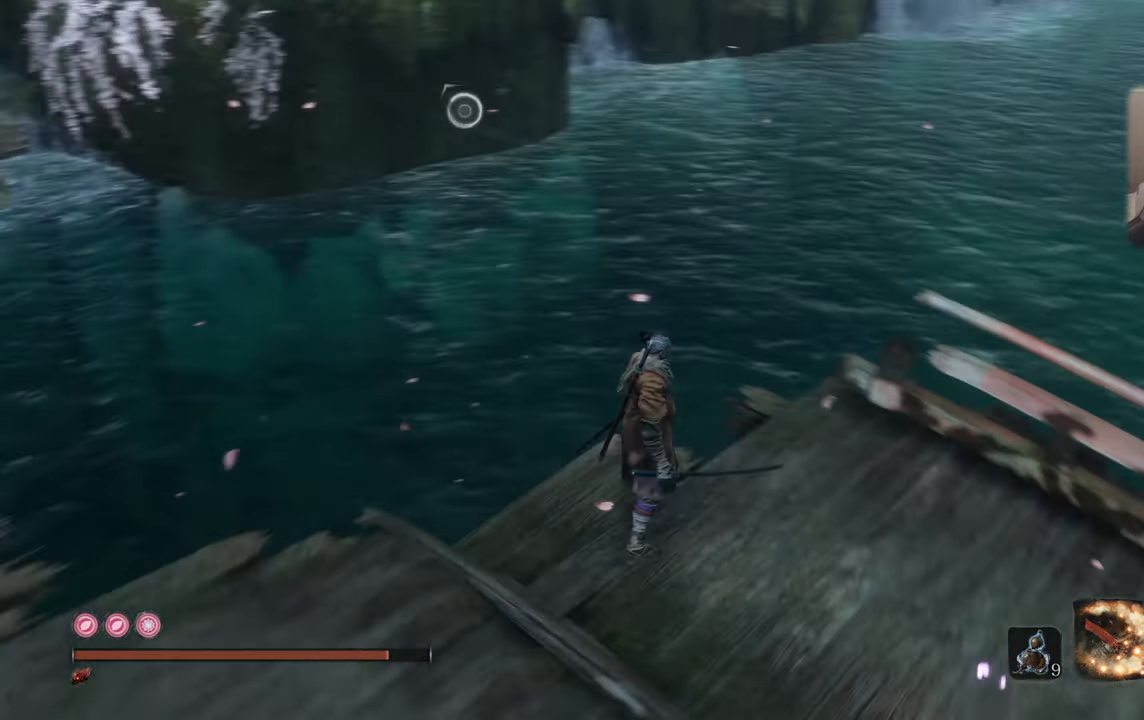
{"buttons": [], "left_stick": "center", "right_stick": "center", "events": [[117, "right_stick", "center"], [317, "right_stick", "left"], [500, "right_stick", "center"]]}
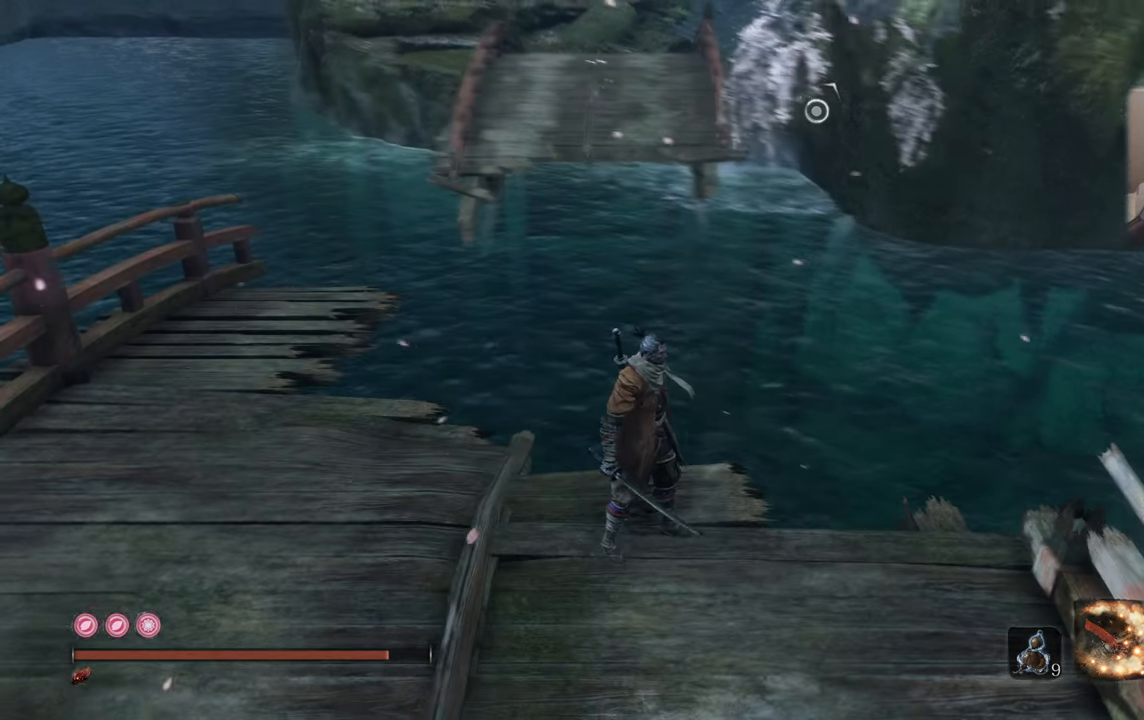
{"buttons": [], "left_stick": "center", "right_stick": "center", "events": []}
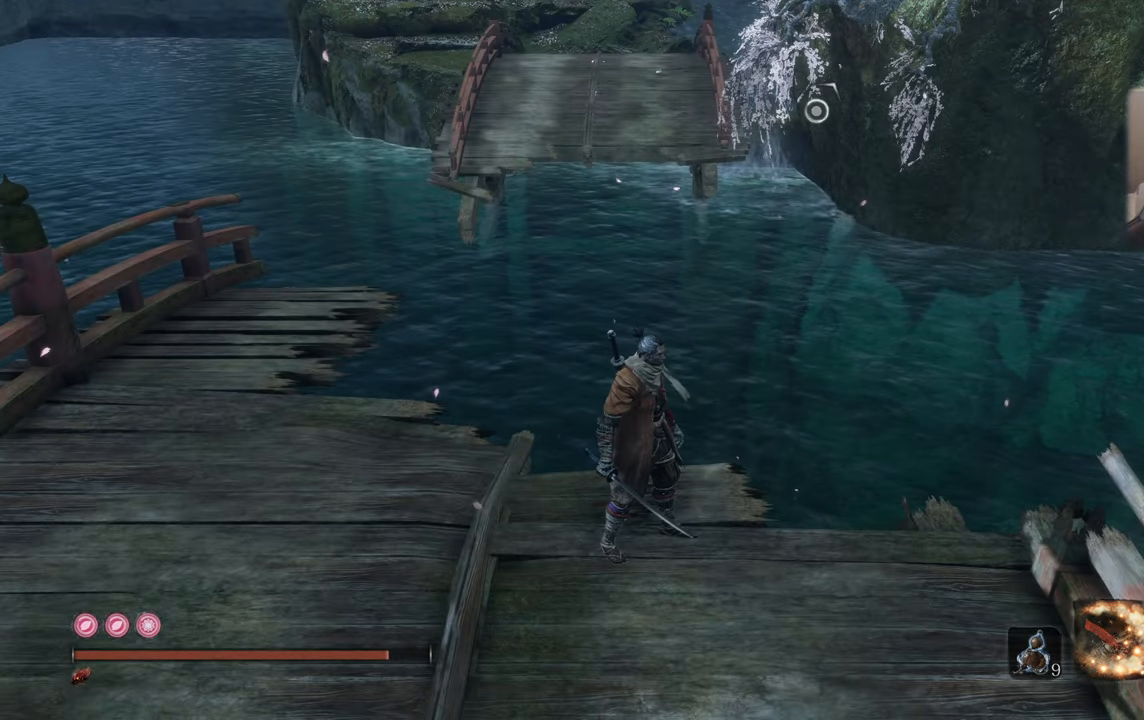
{"buttons": [], "left_stick": "center", "right_stick": "center", "events": []}
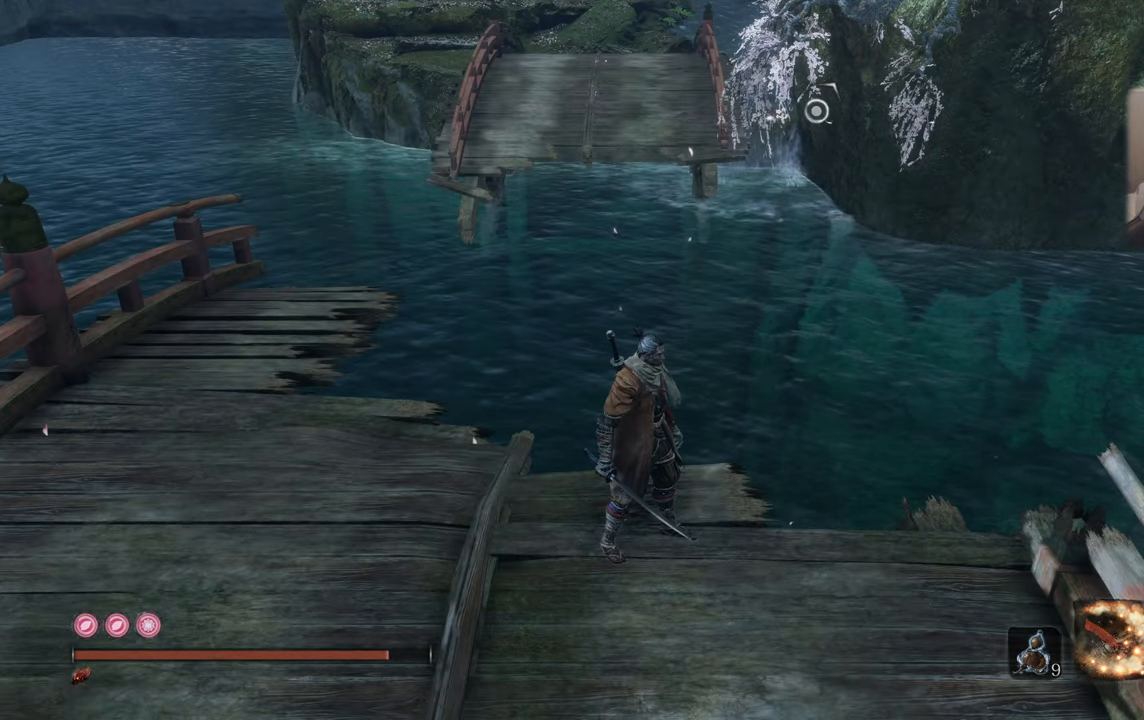
{"buttons": [], "left_stick": "center", "right_stick": "center", "events": [[283, "right_stick", "left"], [467, "right_stick", "center"]]}
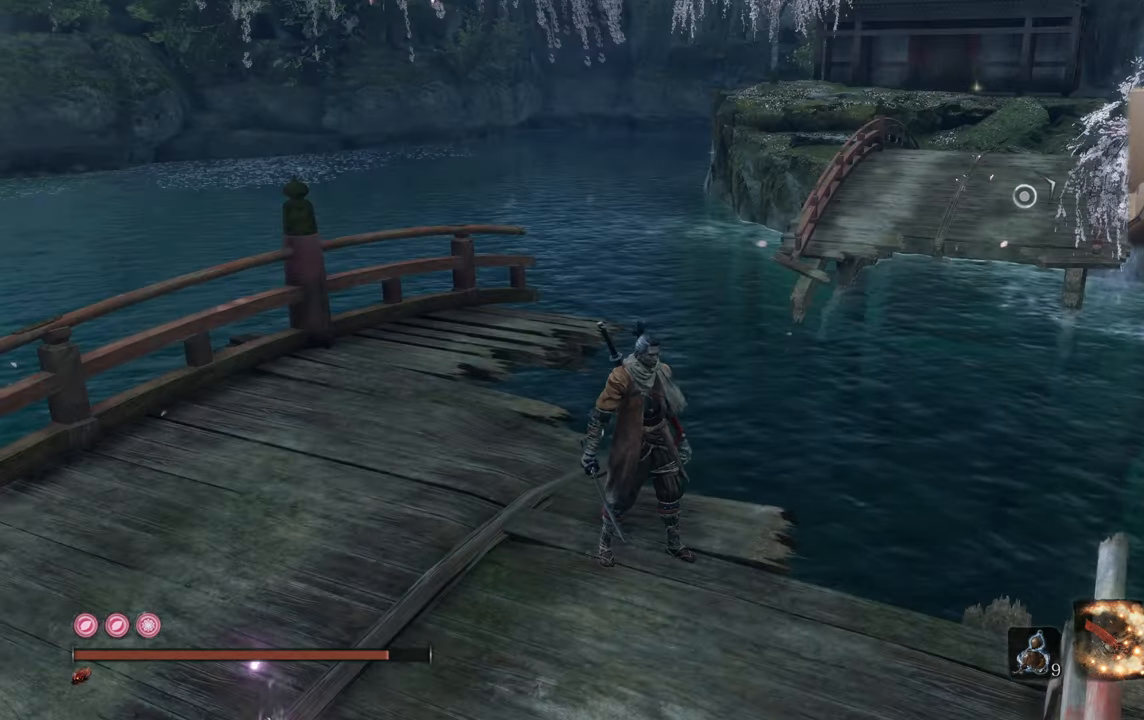
{"buttons": [], "left_stick": "center", "right_stick": "center", "events": [[183, "right_stick", "left"], [267, "right_stick", "center"]]}